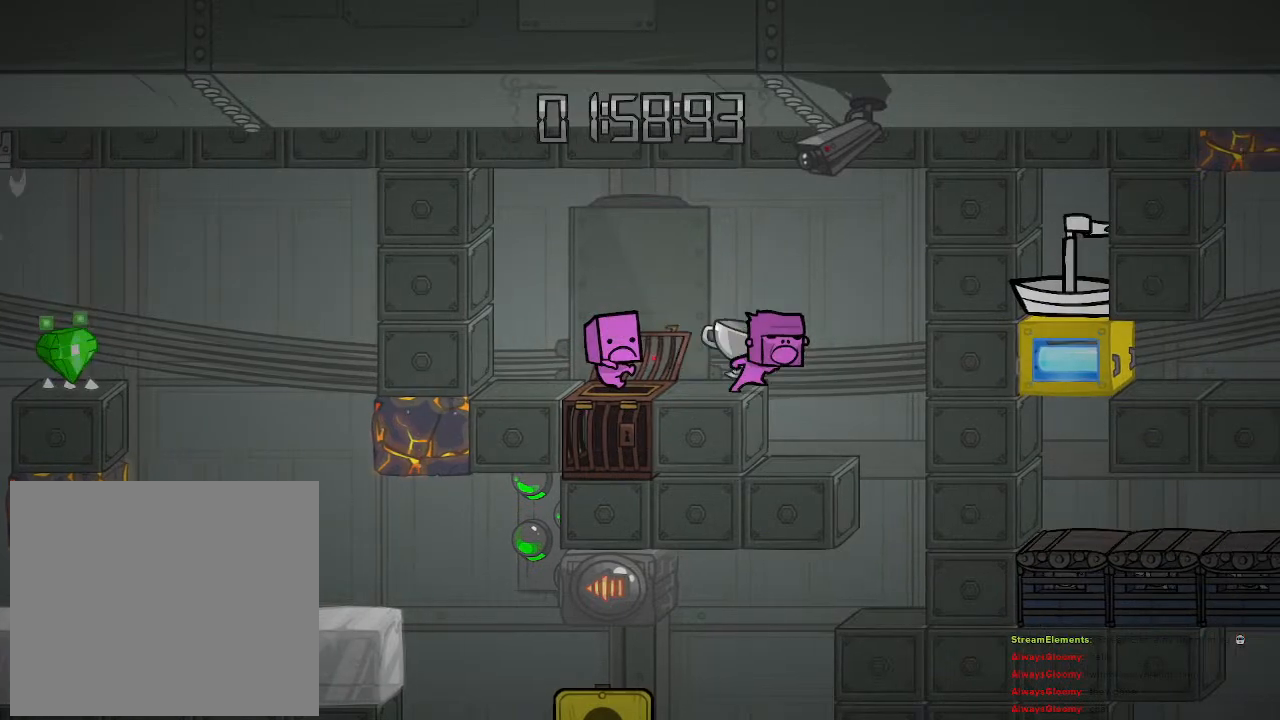
Gameplay with a controller (PlayStation layout); each line is a JSON object with the inputs held at the frame after it. "events" lists button and stick changes between this image and that frame as [ms after this image, input, new state], when the widget could be followed in between.
{"buttons": [], "left_stick": "right", "right_stick": "center", "events": []}
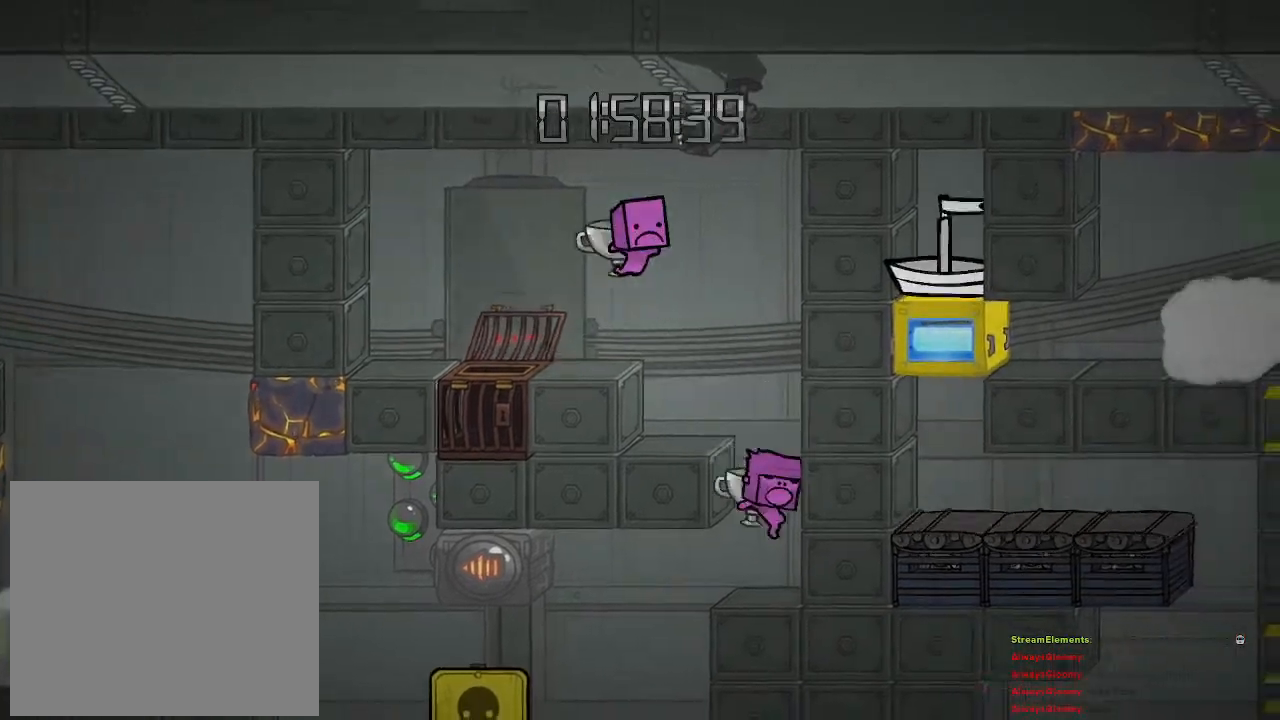
{"buttons": [], "left_stick": "right", "right_stick": "center", "events": [[33, "left_stick", "center"], [100, "left_stick", "left"], [250, "left_stick", "center"], [500, "left_stick", "right"]]}
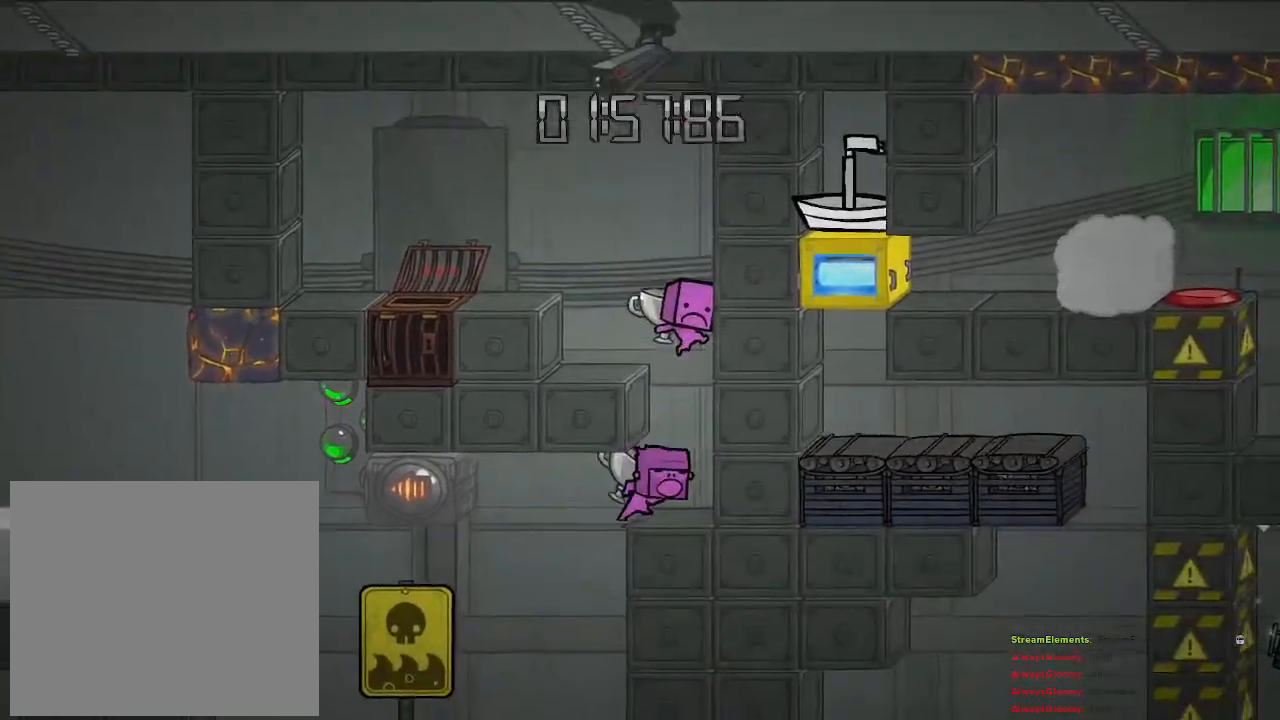
{"buttons": [], "left_stick": "center", "right_stick": "center", "events": [[233, "left_stick", "center"], [433, "left_stick", "left"], [500, "left_stick", "center"]]}
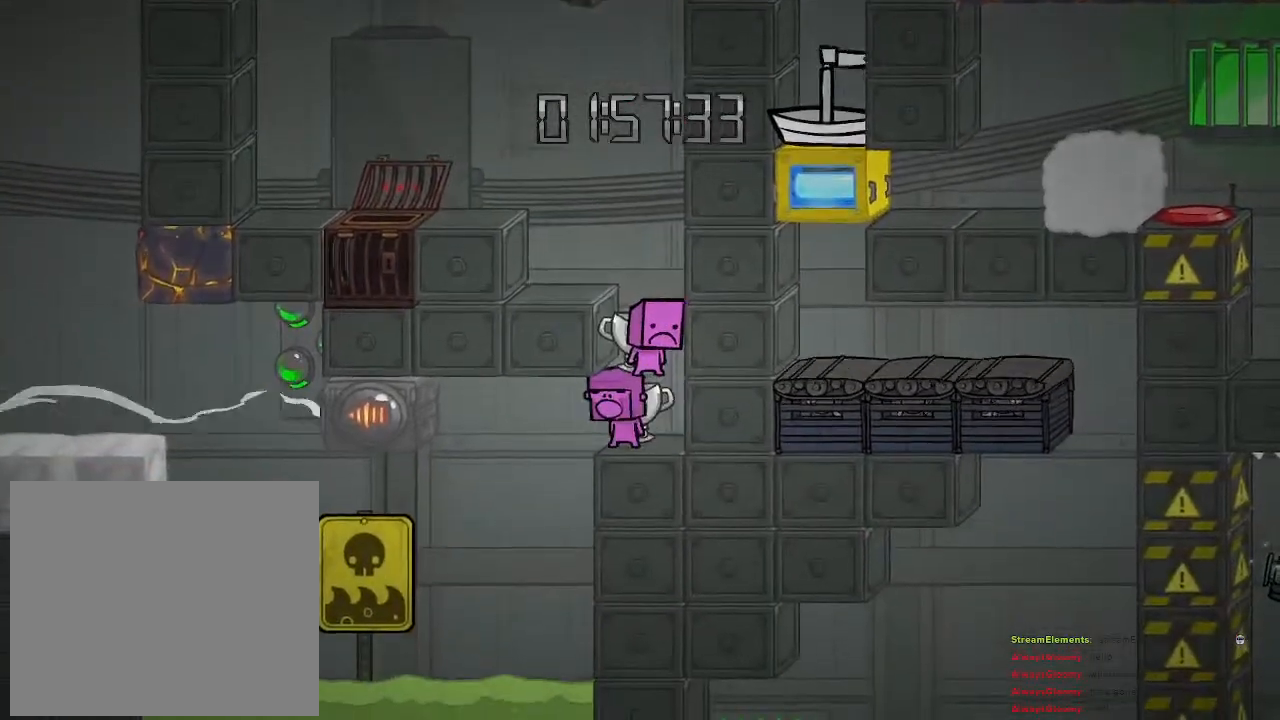
{"buttons": [], "left_stick": "center", "right_stick": "center", "events": []}
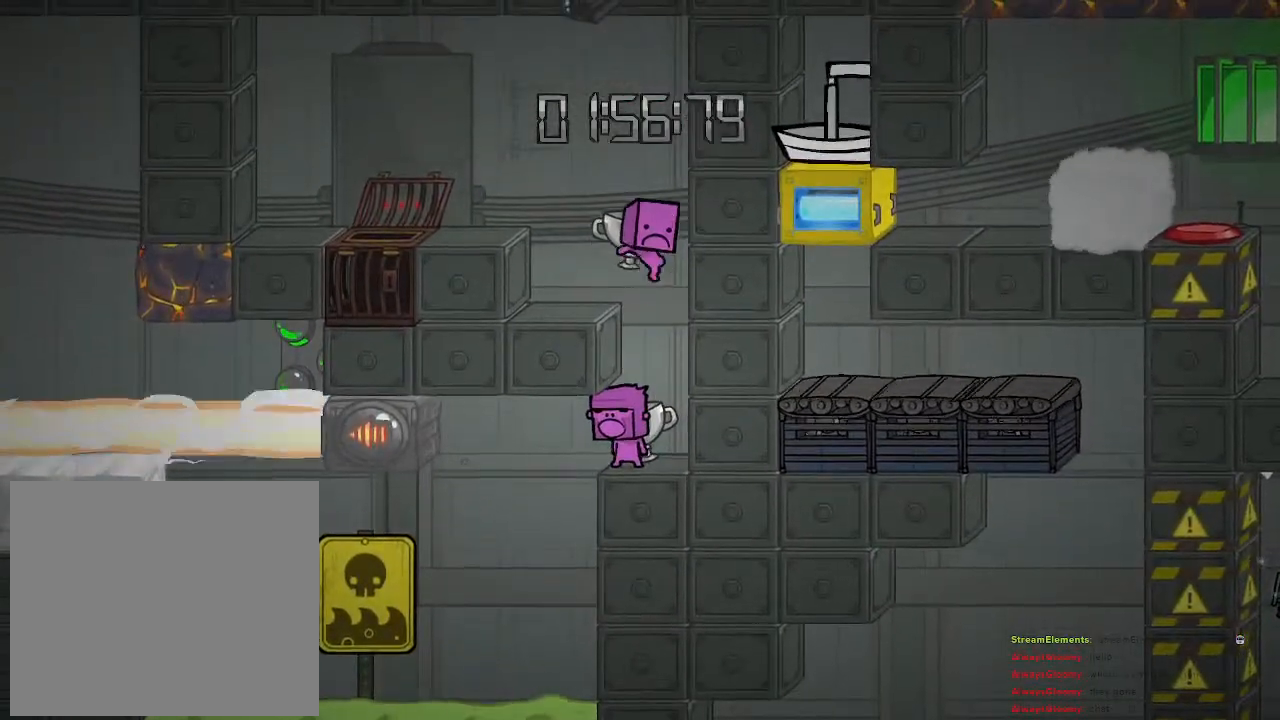
{"buttons": [], "left_stick": "left", "right_stick": "center", "events": [[333, "left_stick", "left"]]}
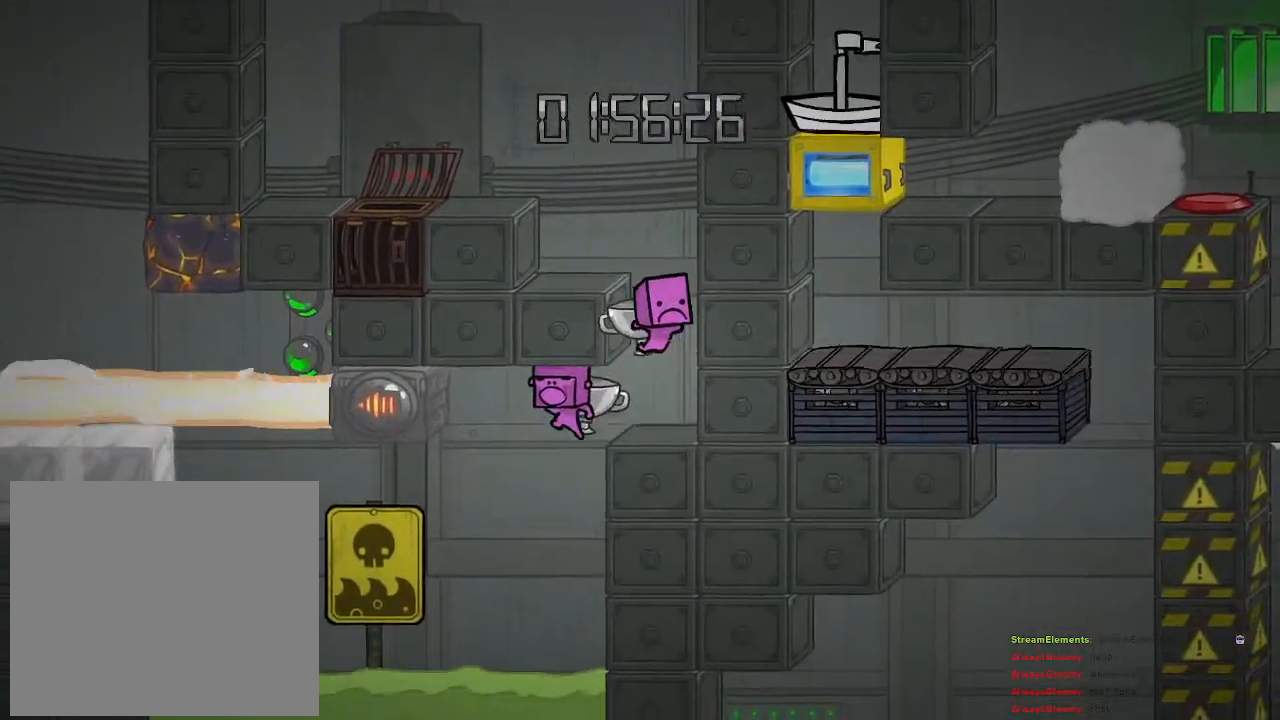
{"buttons": ["CROSS"], "left_stick": "left", "right_stick": "center", "events": [[400, "CROSS", "down"]]}
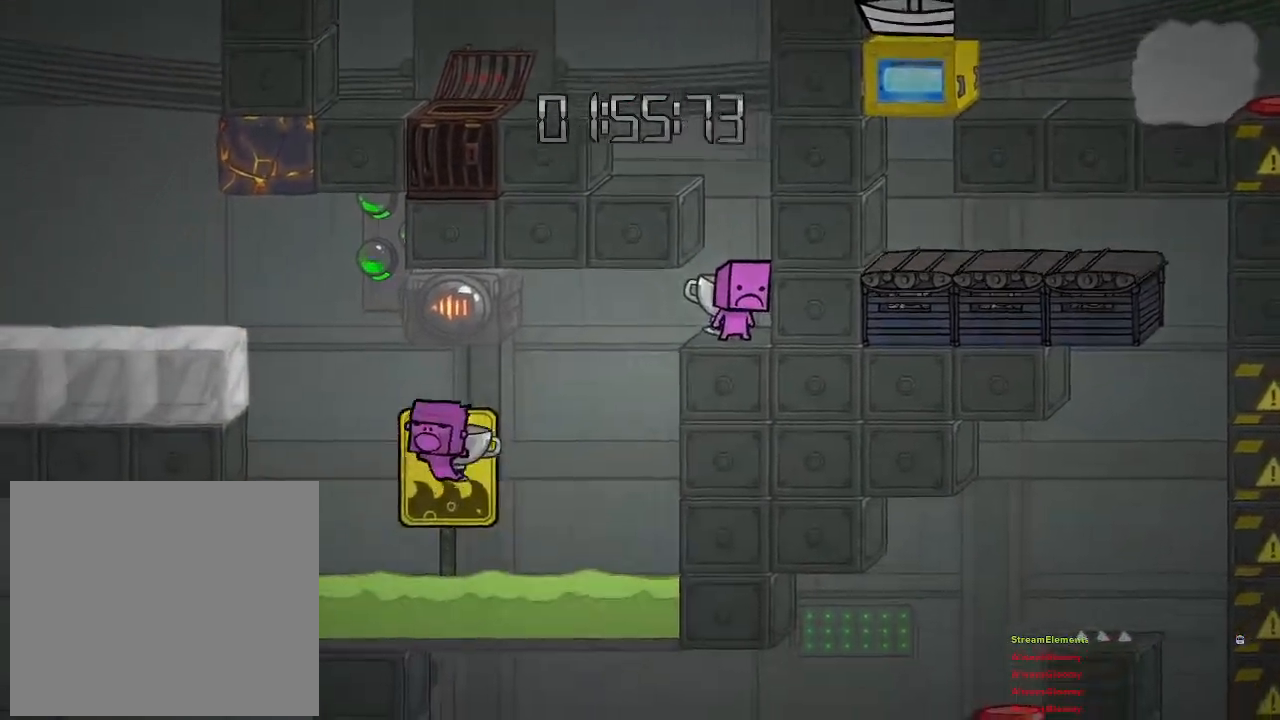
{"buttons": ["CROSS"], "left_stick": "left", "right_stick": "center", "events": [[183, "CROSS", "up"], [217, "CROSS", "down"]]}
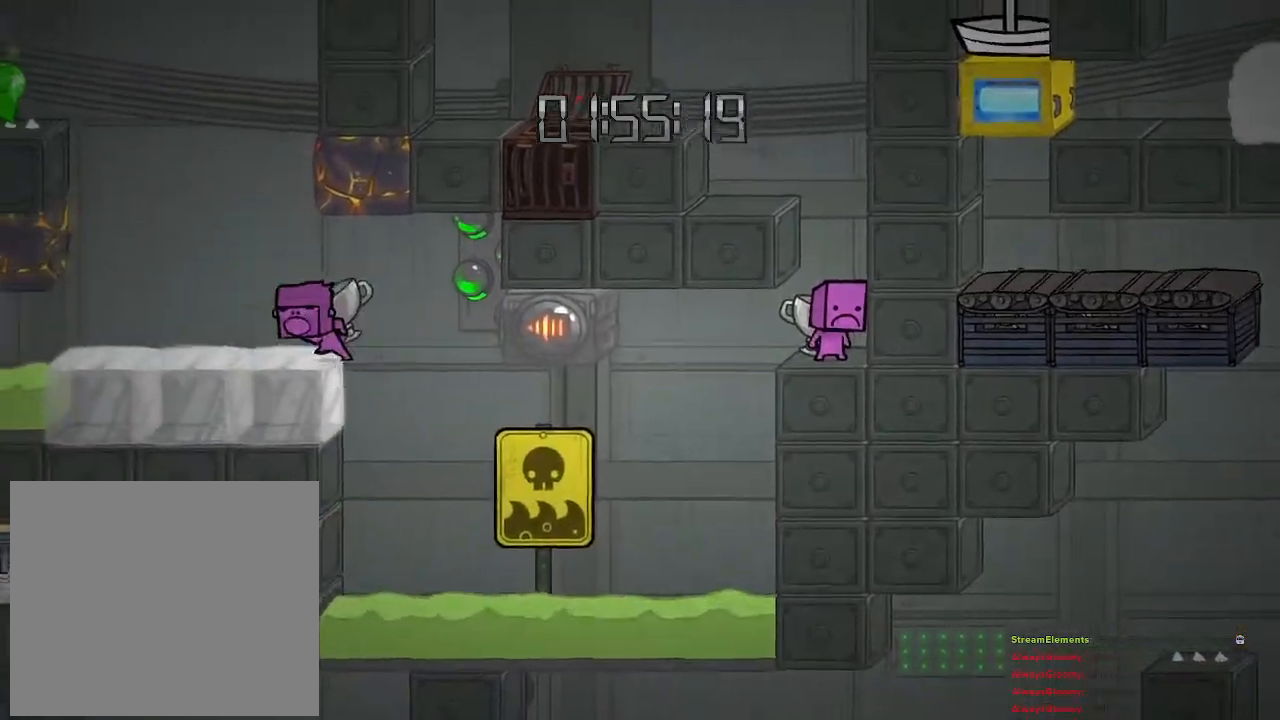
{"buttons": ["CROSS"], "left_stick": "center", "right_stick": "center", "events": [[167, "CROSS", "up"], [233, "left_stick", "center"], [467, "CROSS", "down"]]}
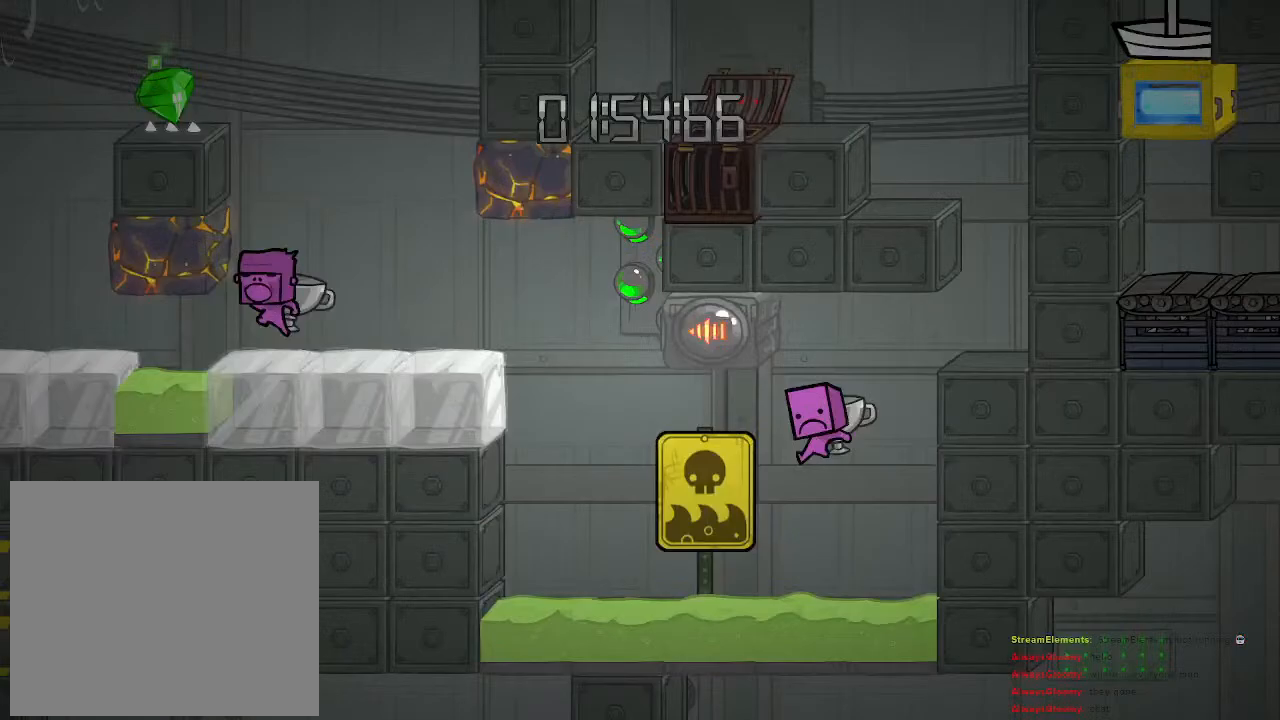
{"buttons": [], "left_stick": "left", "right_stick": "center", "events": [[100, "CROSS", "up"], [400, "left_stick", "left"]]}
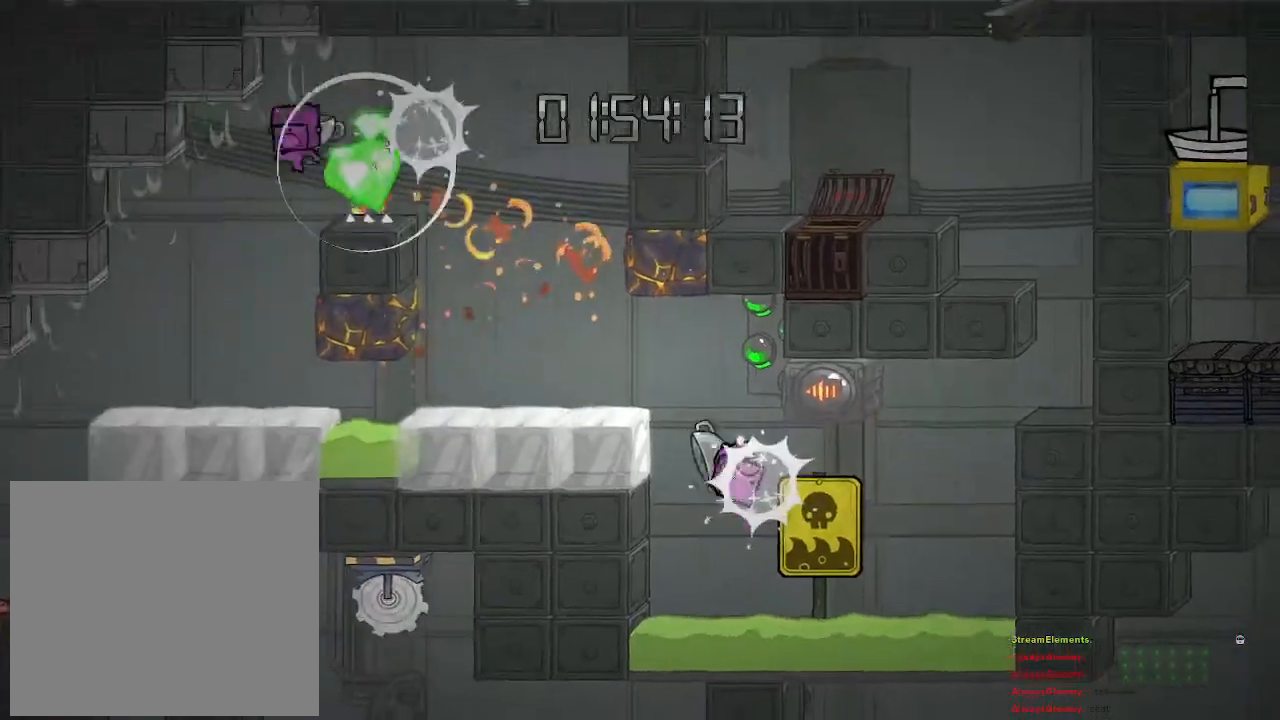
{"buttons": [], "left_stick": "center", "right_stick": "center", "events": [[500, "left_stick", "center"]]}
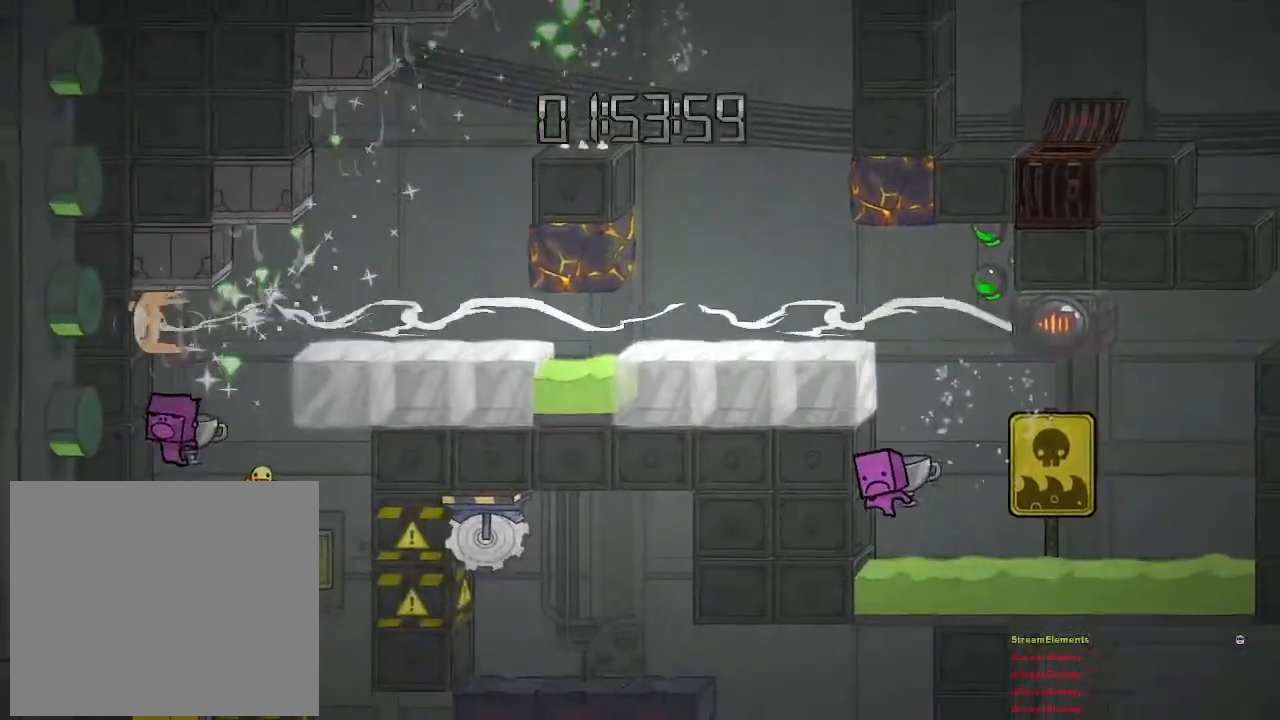
{"buttons": [], "left_stick": "right", "right_stick": "center", "events": [[500, "left_stick", "right"]]}
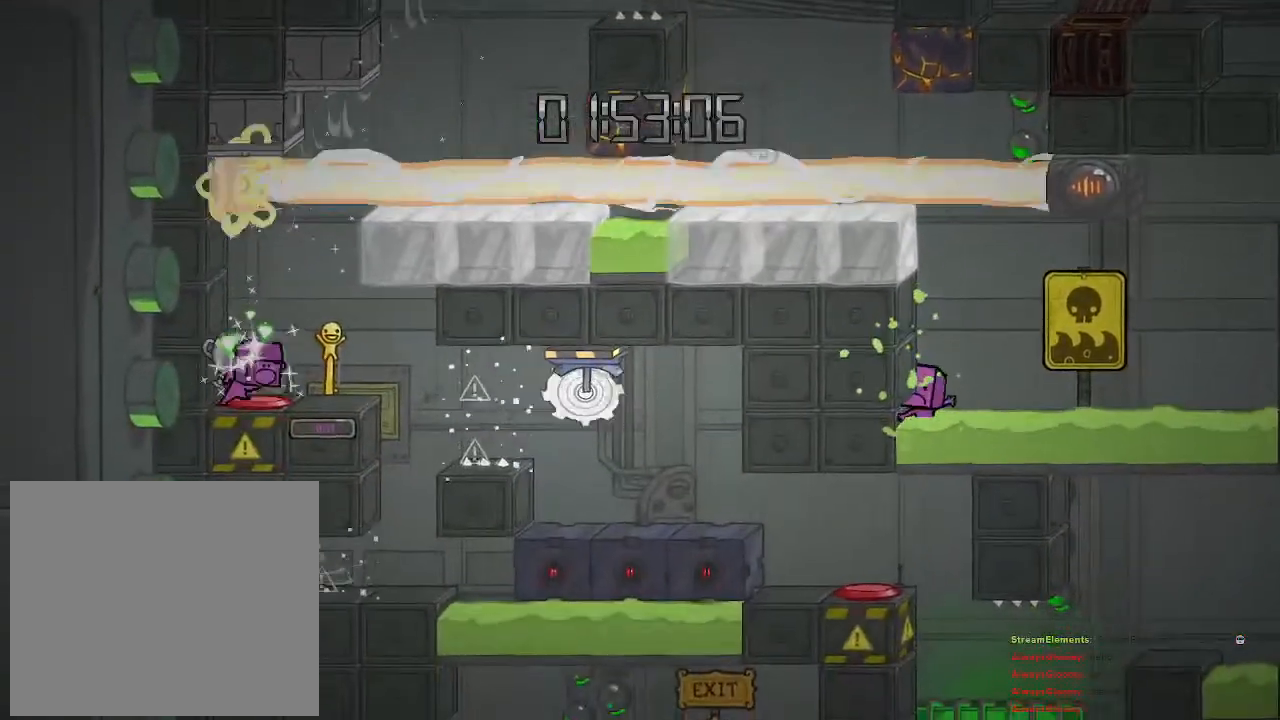
{"buttons": [], "left_stick": "center", "right_stick": "center", "events": [[117, "left_stick", "center"]]}
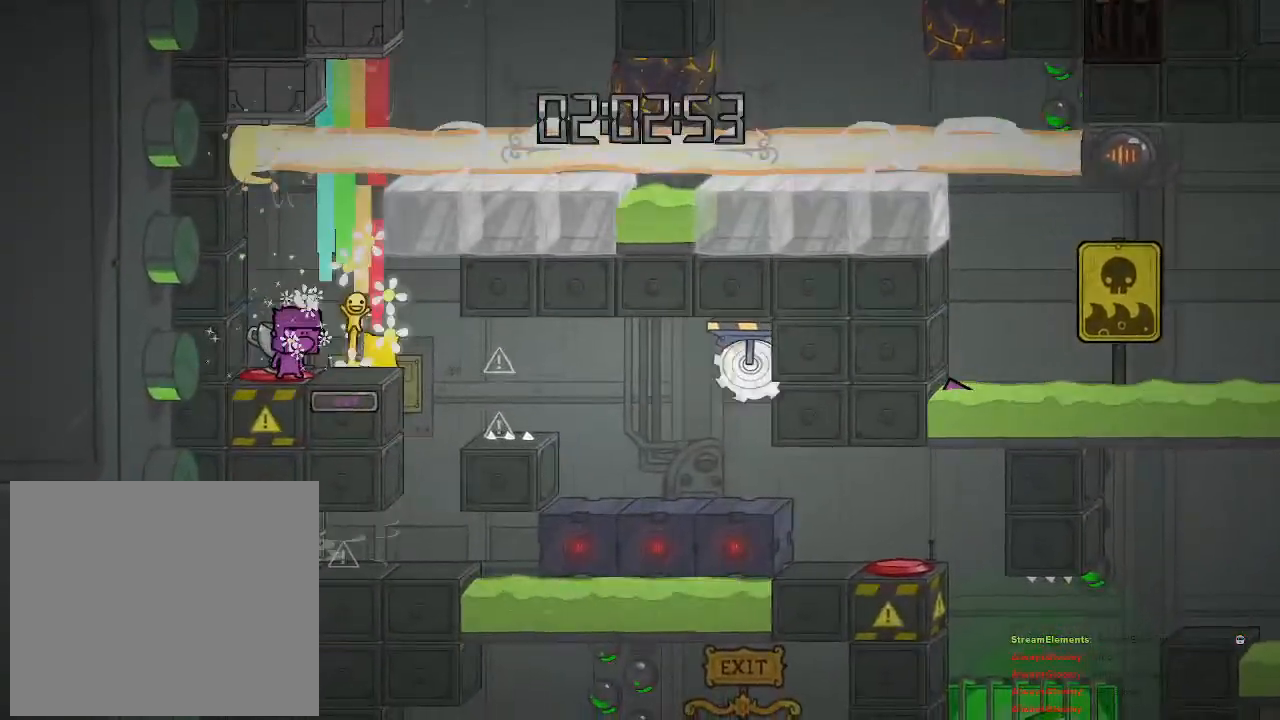
{"buttons": [], "left_stick": "center", "right_stick": "center", "events": []}
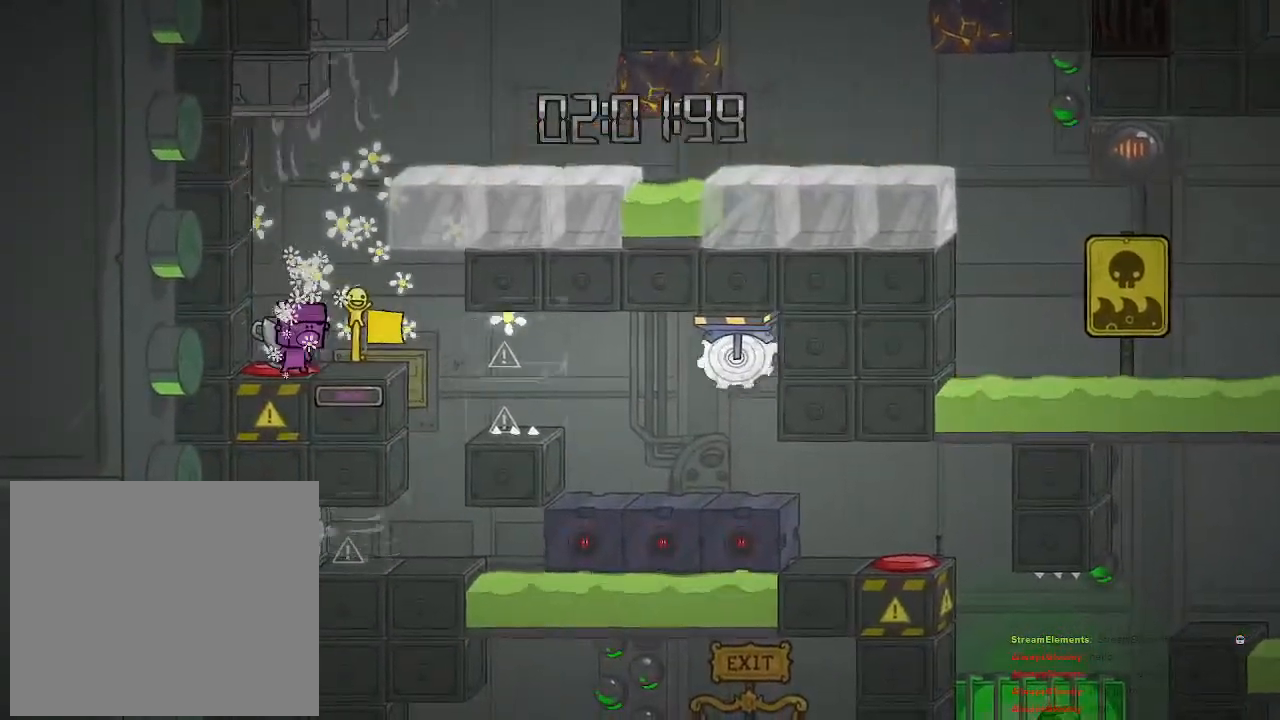
{"buttons": [], "left_stick": "right", "right_stick": "center", "events": [[450, "left_stick", "right"]]}
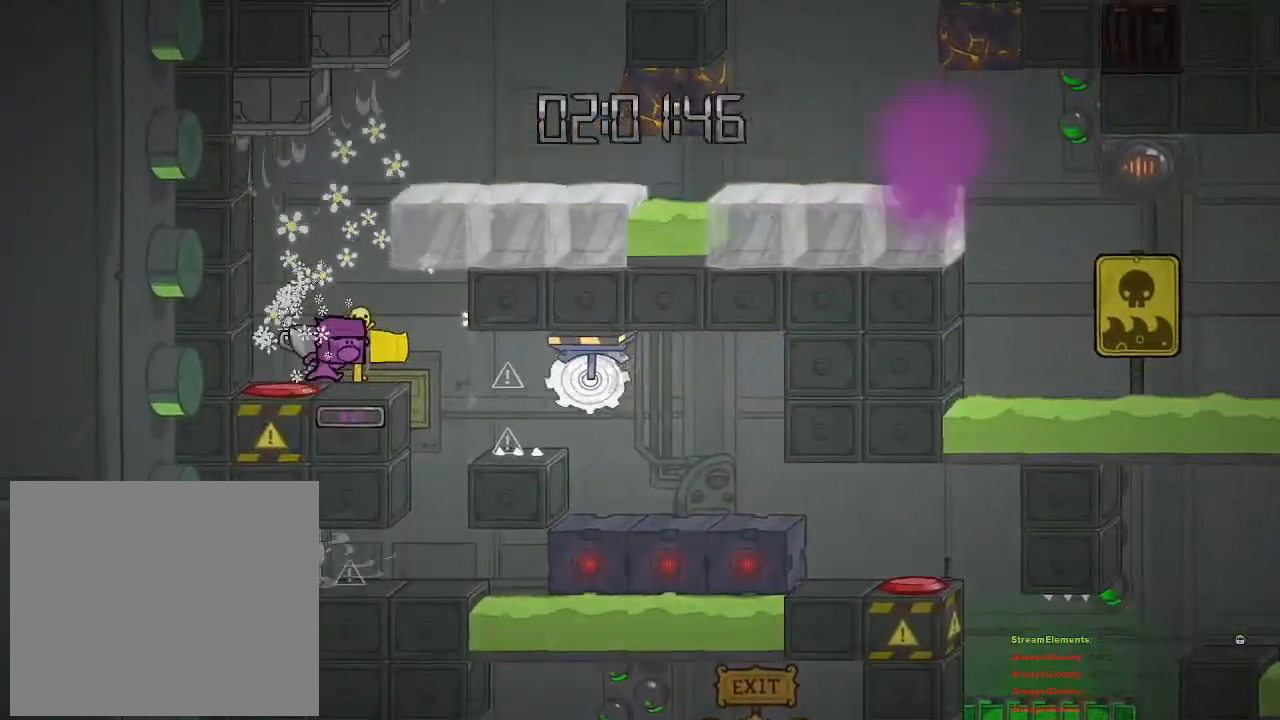
{"buttons": [], "left_stick": "center", "right_stick": "center", "events": [[167, "left_stick", "center"]]}
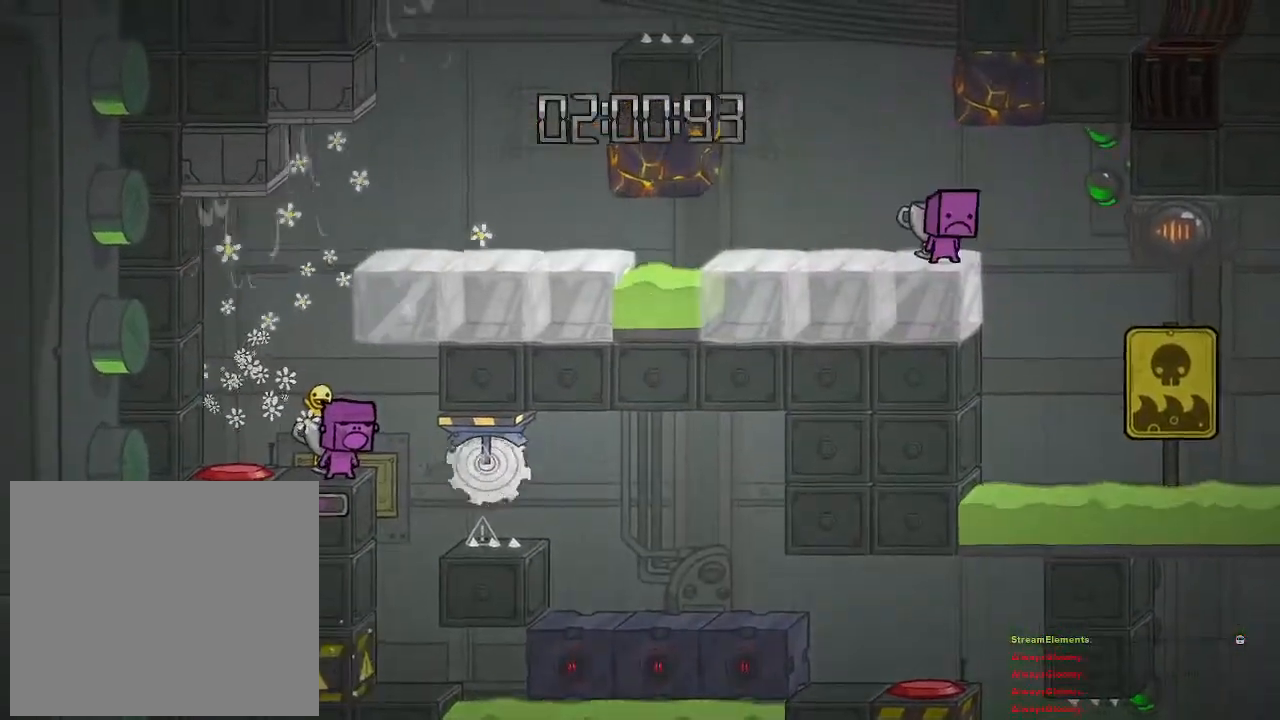
{"buttons": [], "left_stick": "center", "right_stick": "center", "events": []}
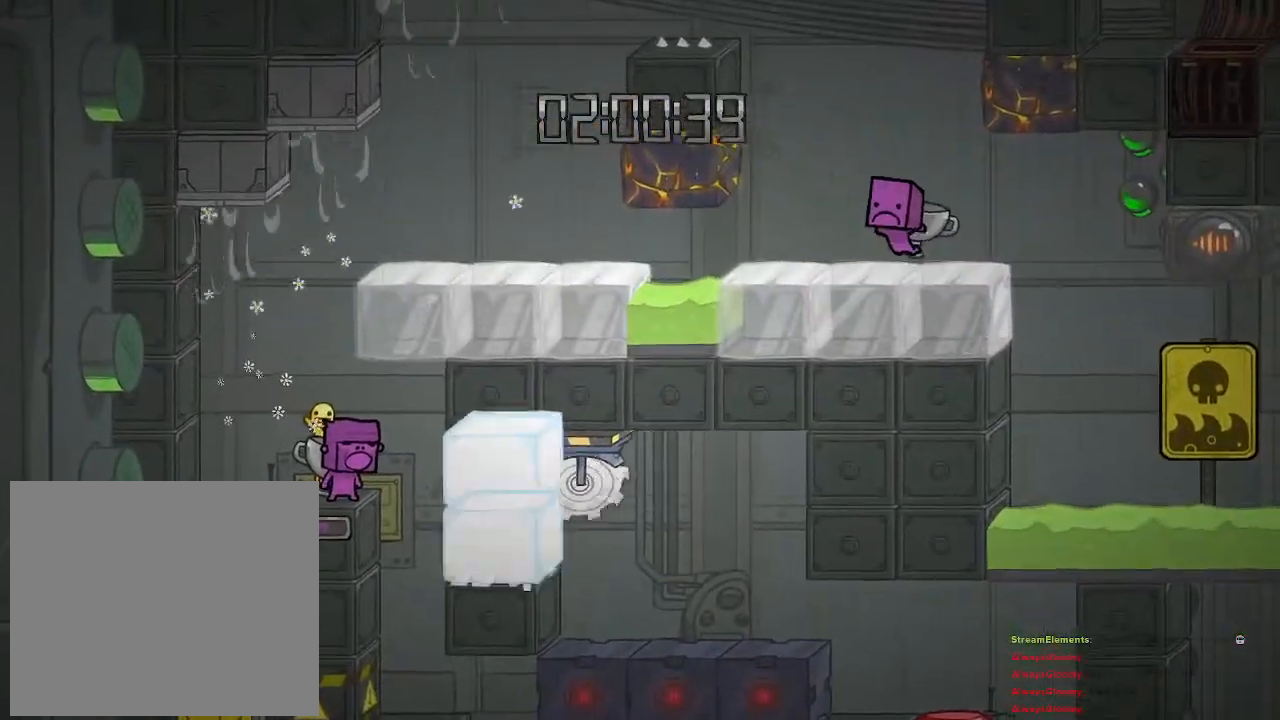
{"buttons": [], "left_stick": "center", "right_stick": "center", "events": []}
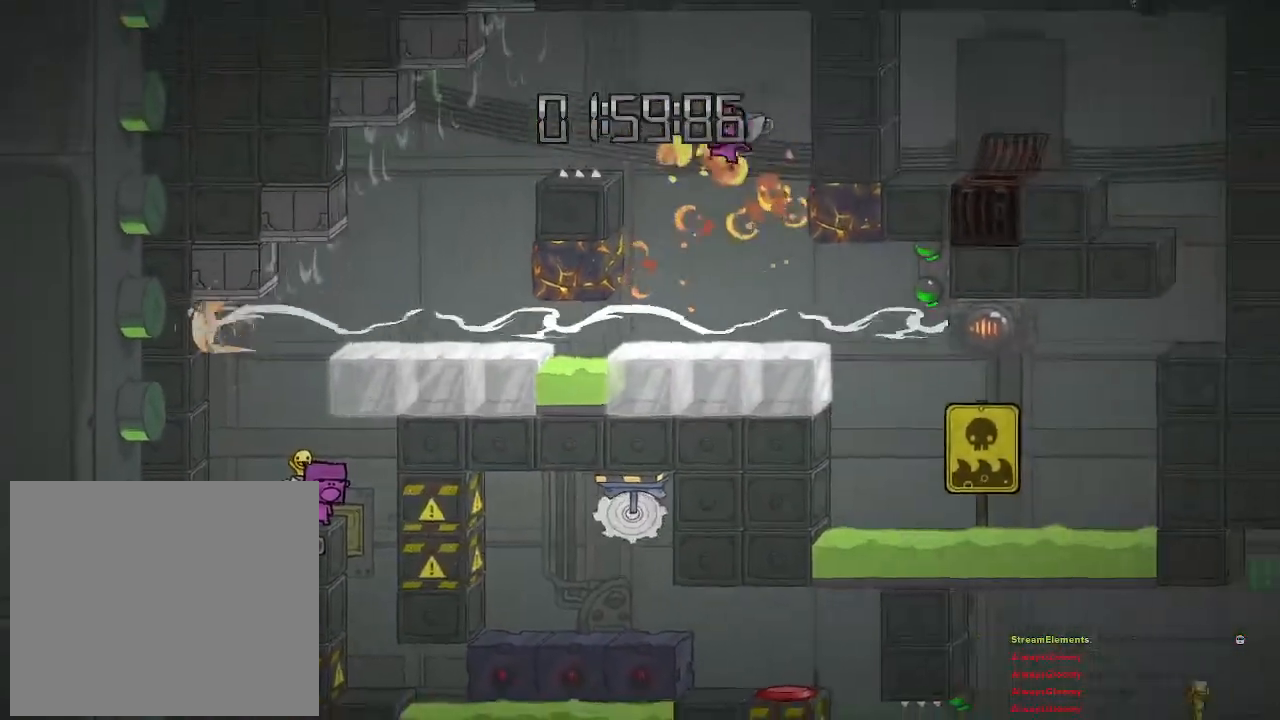
{"buttons": [], "left_stick": "center", "right_stick": "center", "events": []}
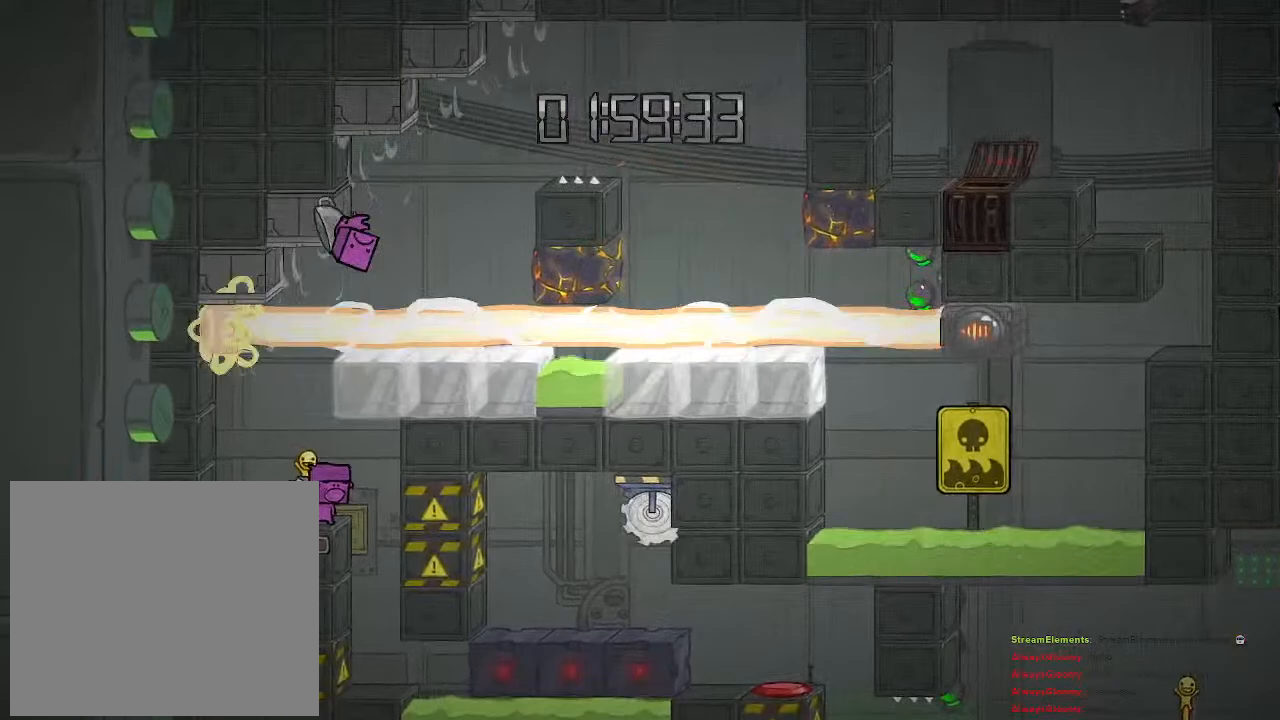
{"buttons": [], "left_stick": "center", "right_stick": "center", "events": []}
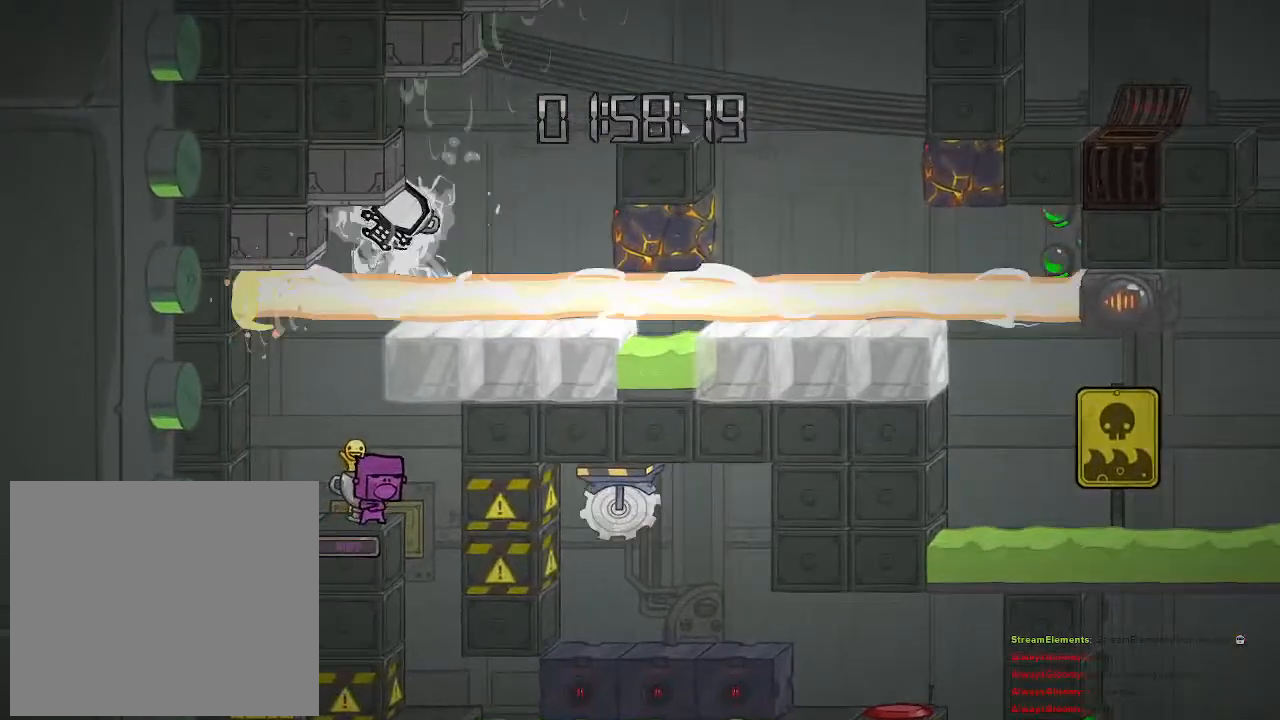
{"buttons": [], "left_stick": "center", "right_stick": "center", "events": []}
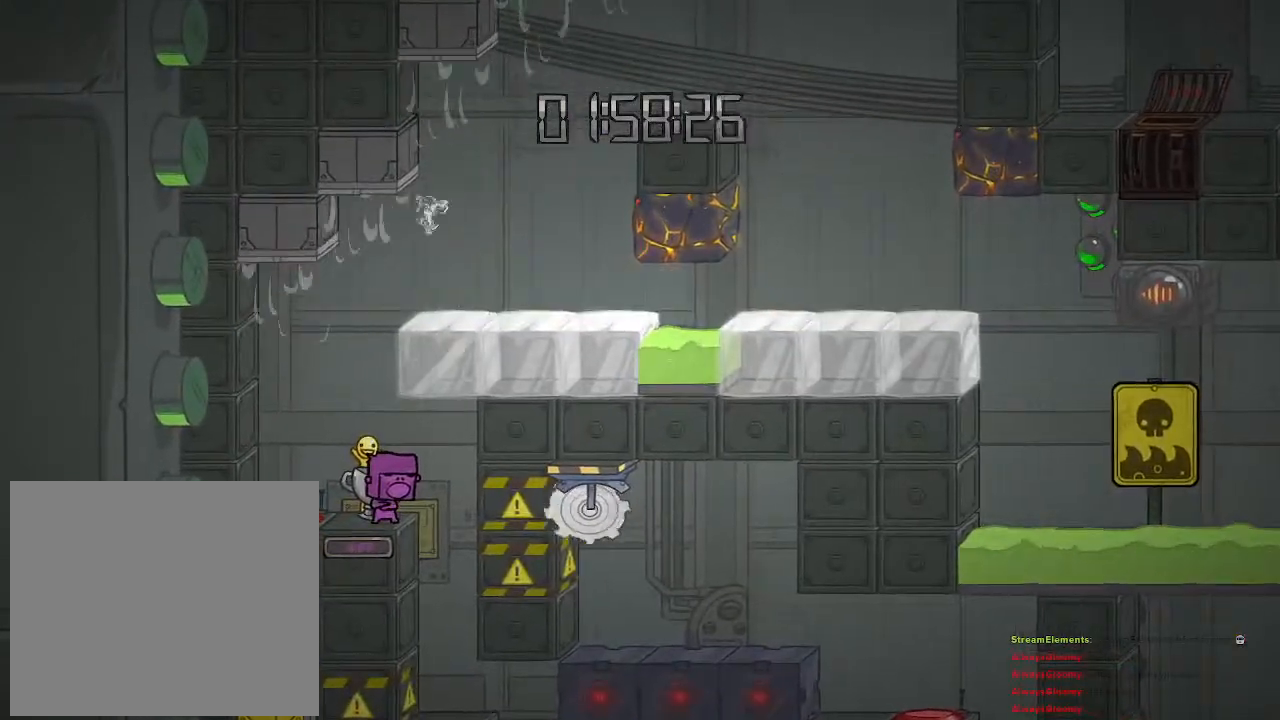
{"buttons": [], "left_stick": "center", "right_stick": "center", "events": []}
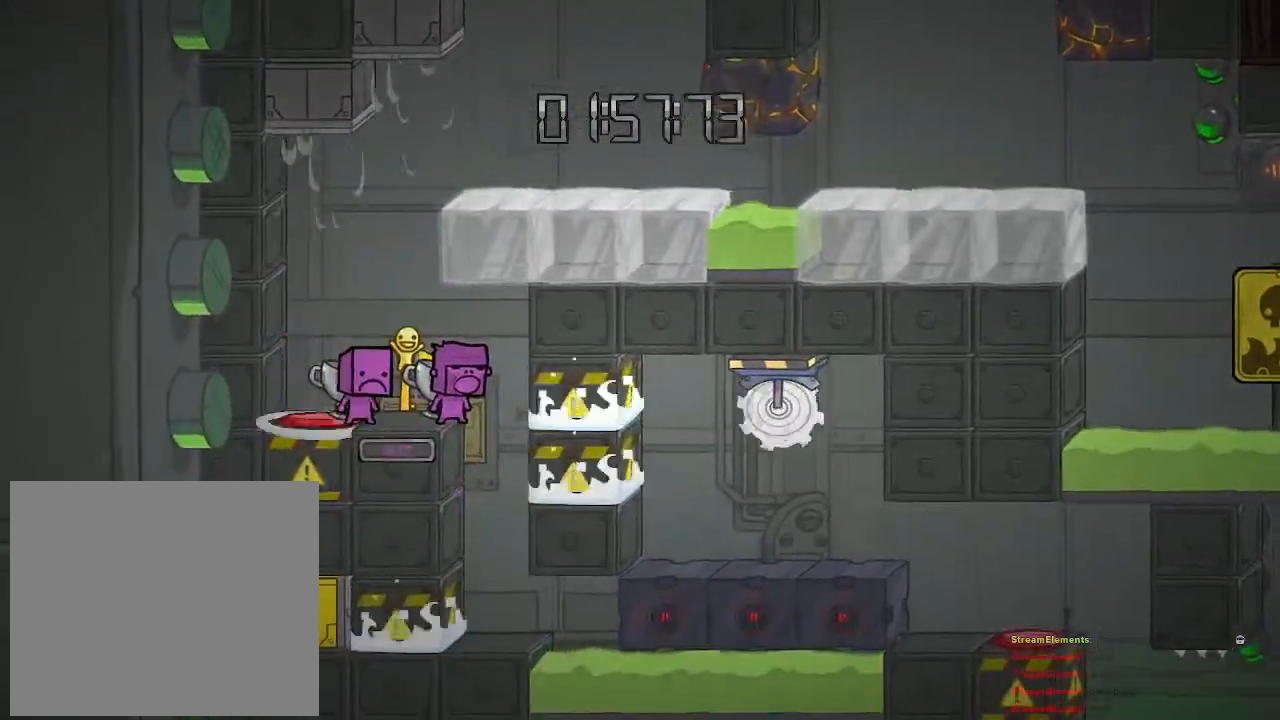
{"buttons": [], "left_stick": "center", "right_stick": "center", "events": []}
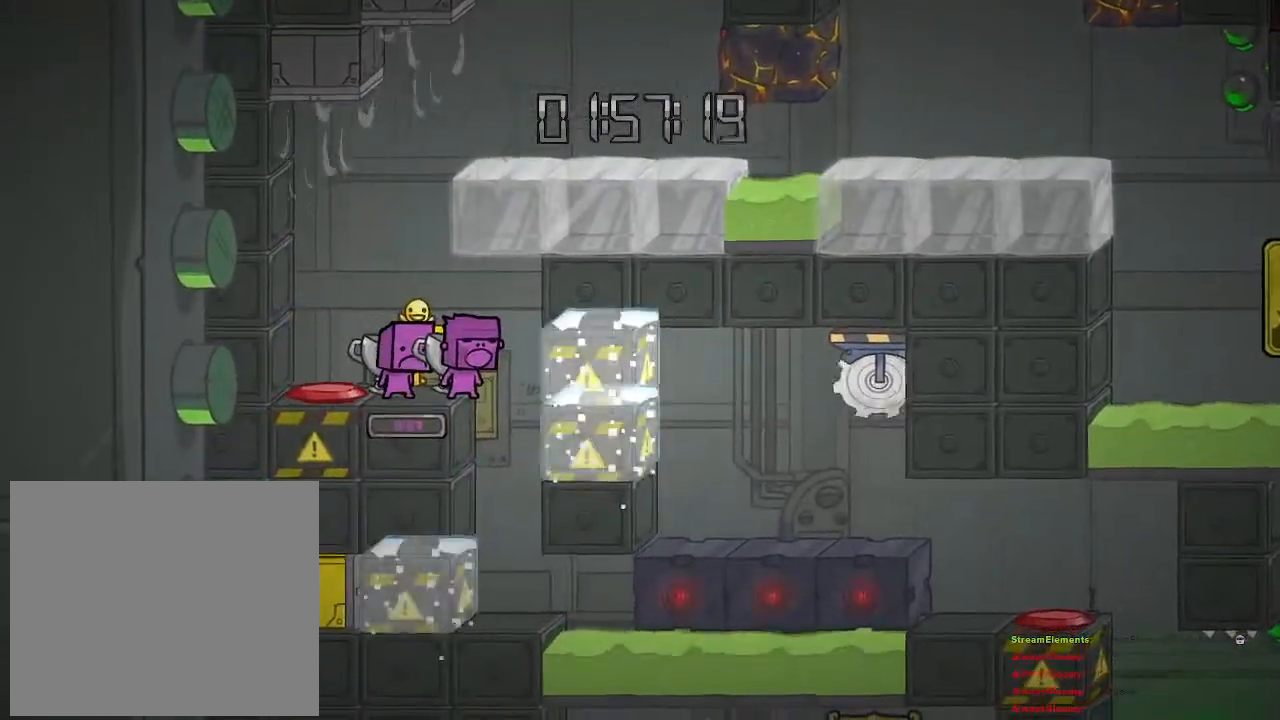
{"buttons": [], "left_stick": "center", "right_stick": "center", "events": []}
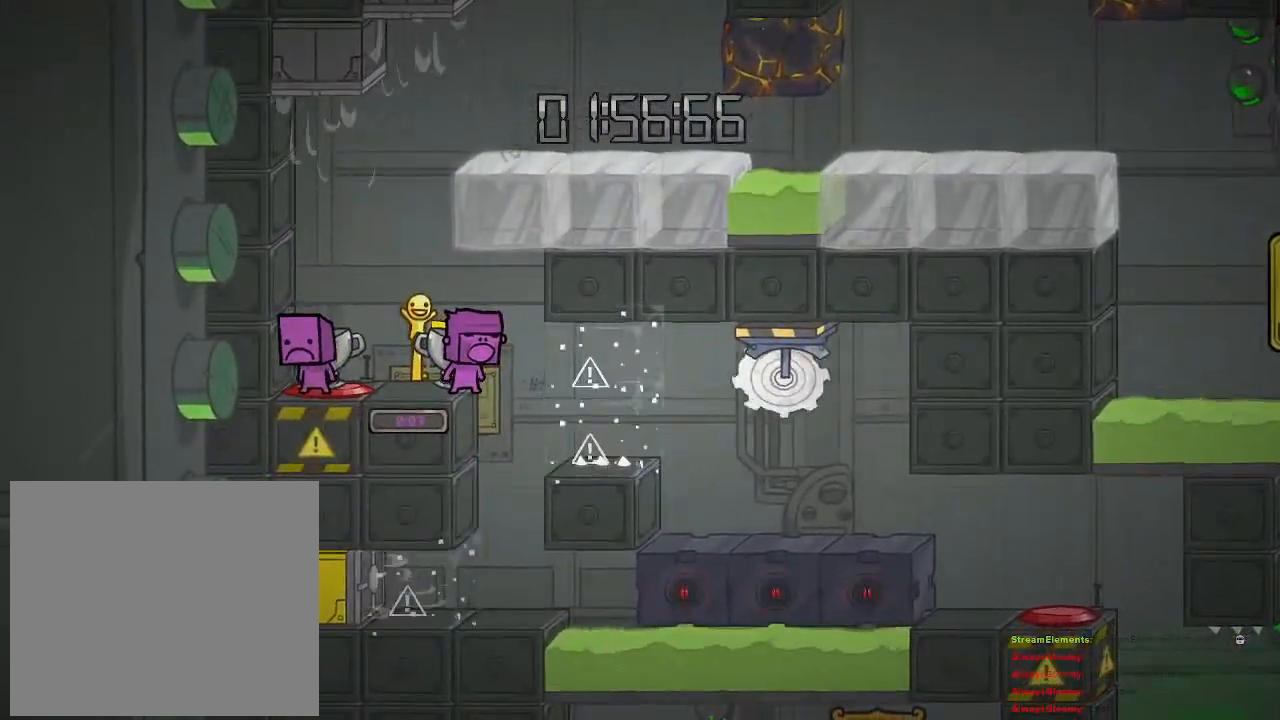
{"buttons": [], "left_stick": "center", "right_stick": "center", "events": []}
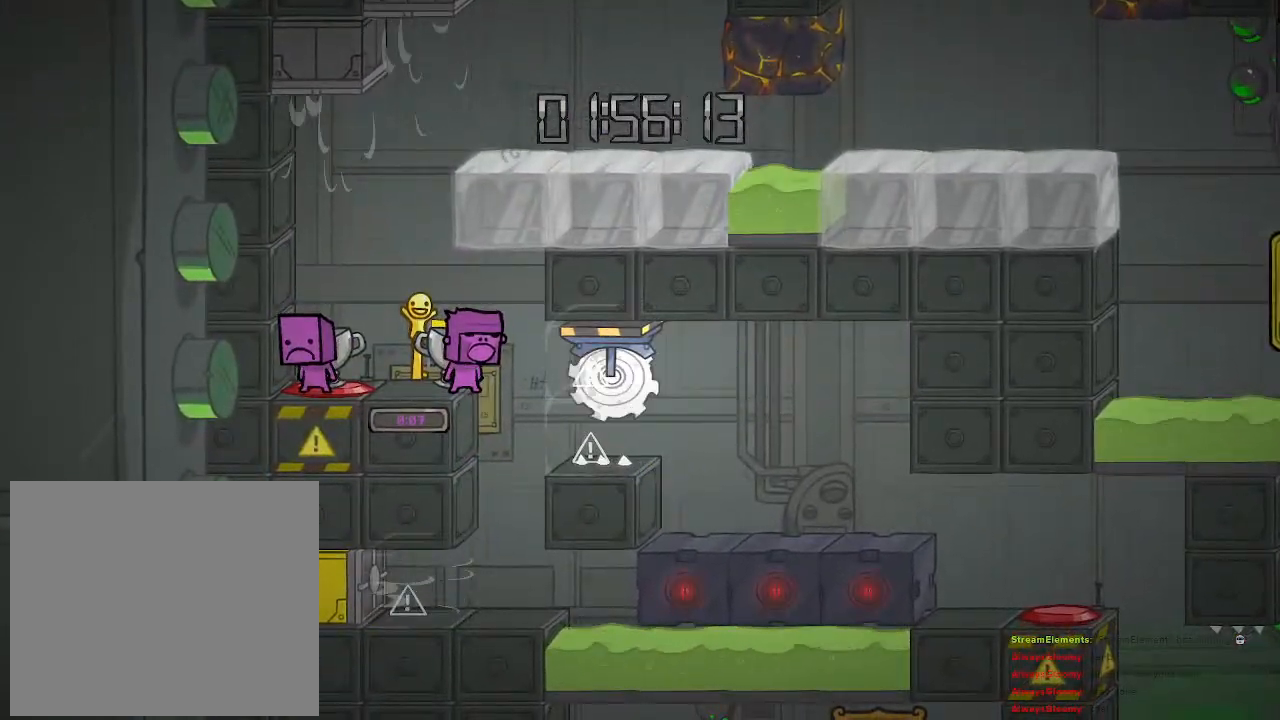
{"buttons": [], "left_stick": "center", "right_stick": "center", "events": []}
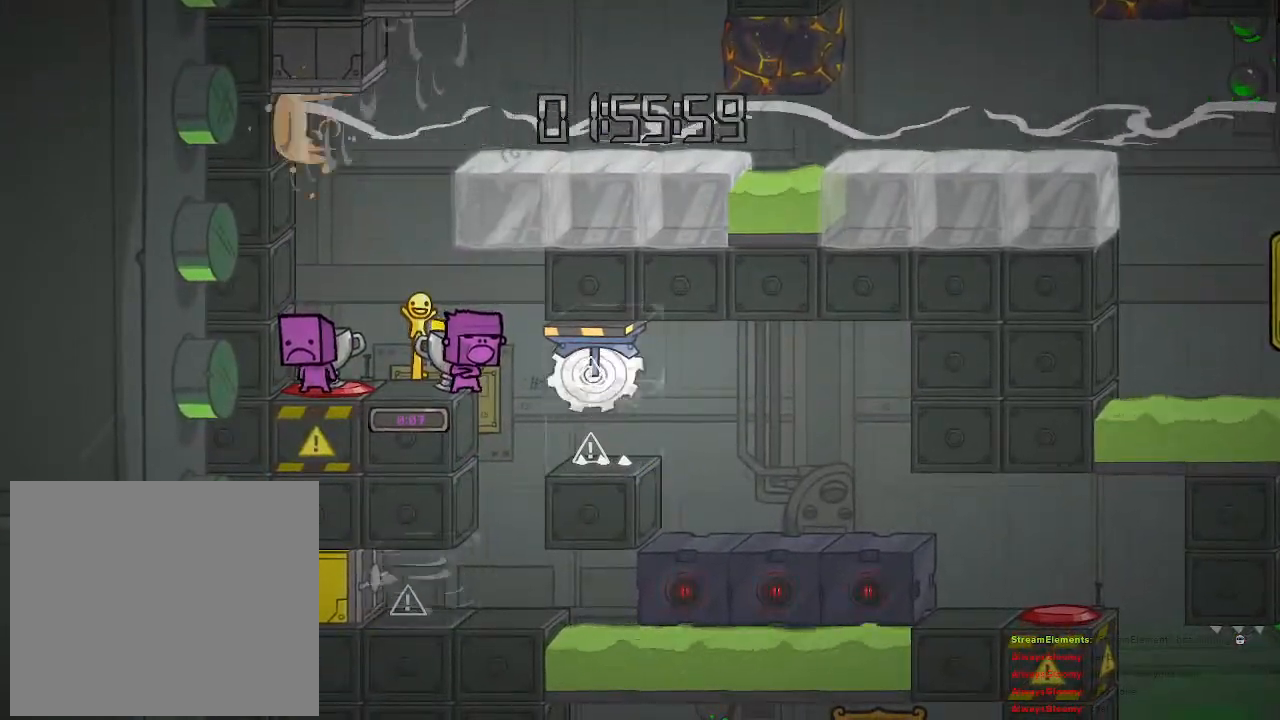
{"buttons": [], "left_stick": "right", "right_stick": "center", "events": [[500, "left_stick", "right"]]}
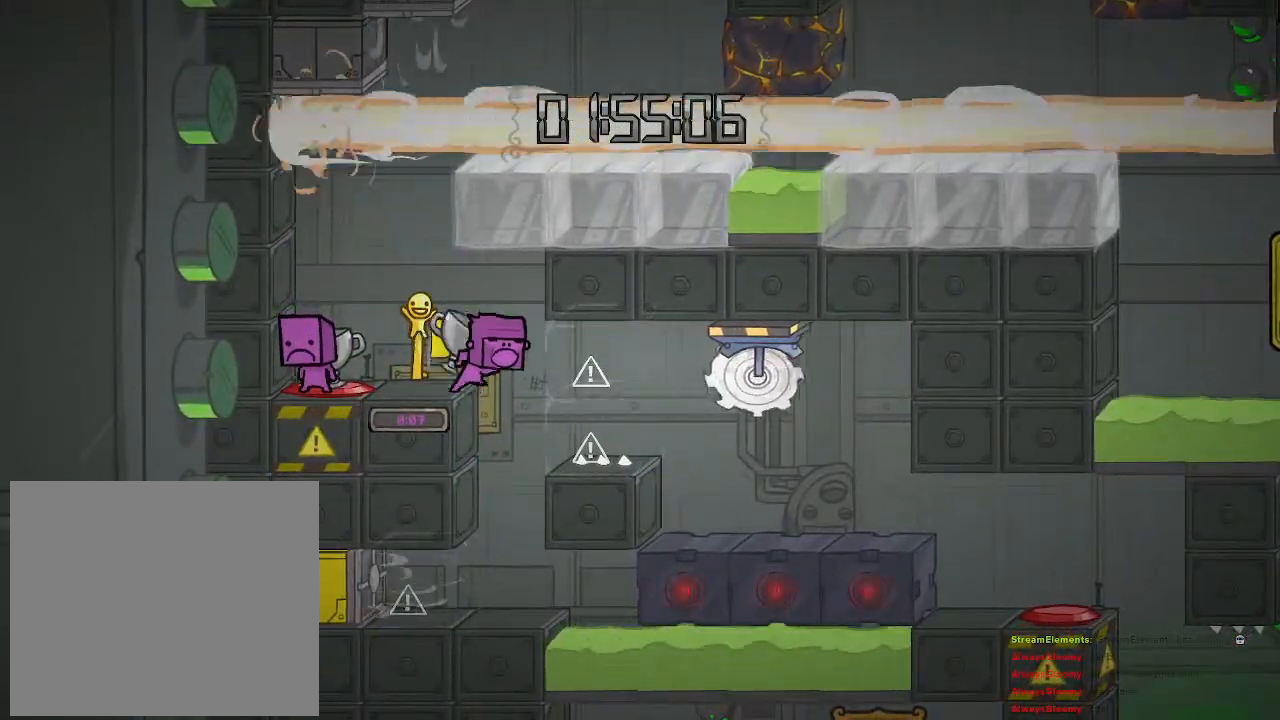
{"buttons": ["CROSS"], "left_stick": "right", "right_stick": "center", "events": [[183, "CROSS", "down"], [367, "CROSS", "up"], [450, "CROSS", "down"]]}